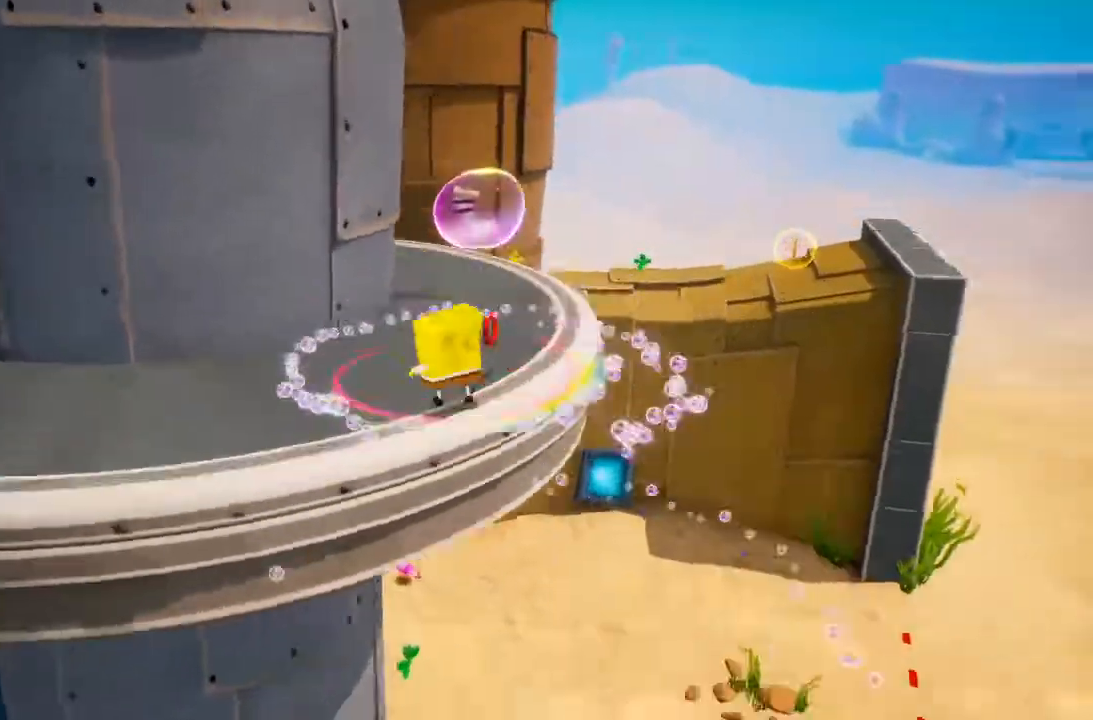
Gameplay with a controller (Xbox layout); each line is a JSON object with the inputs held at the frame after it (dt_ms = milliseconds from this image to that frame). "events" lists button and stick changes between this image and that frame as [ms after this image, input, new state], when the widget could be followed in between. Not read: DPAD_DOWN DPAD_LEFT DPAD_RIGHT DPAD_UP L3 R3.
{"dt_ms": 500, "buttons": [], "left_stick": "up", "right_stick": "center", "events": [[67, "right_stick", "down"], [167, "right_stick", "center"], [300, "right_stick", "down"], [500, "right_stick", "center"]]}
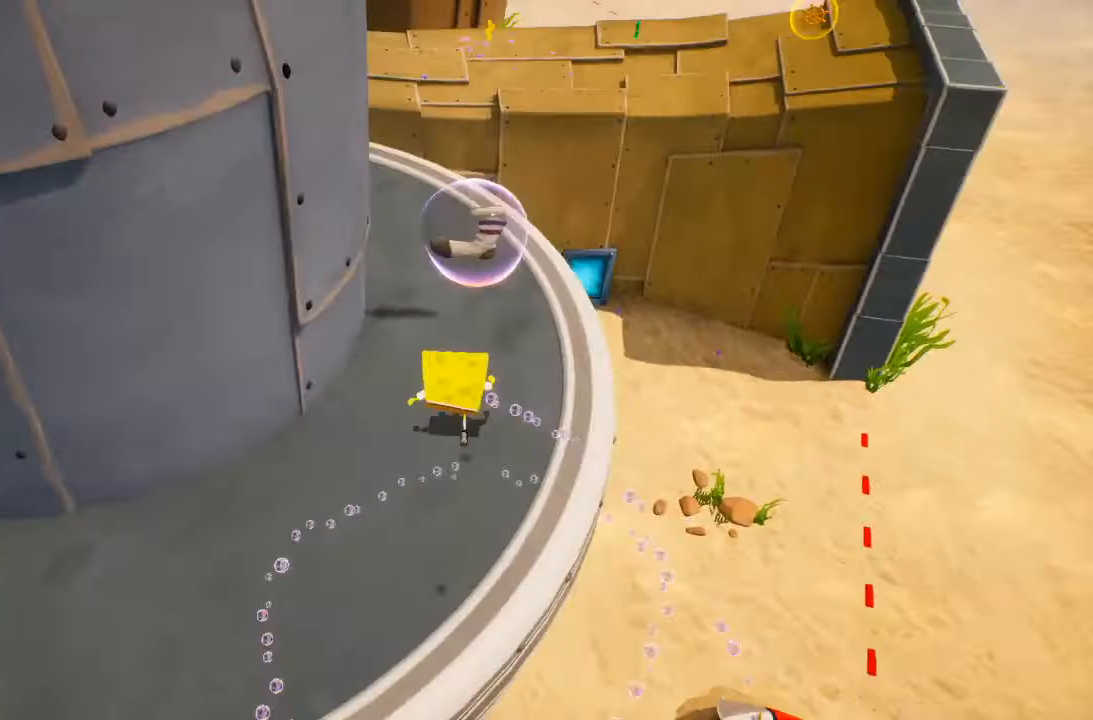
{"dt_ms": 500, "buttons": [], "left_stick": "up", "right_stick": "center", "events": [[133, "right_stick", "down"], [300, "right_stick", "center"]]}
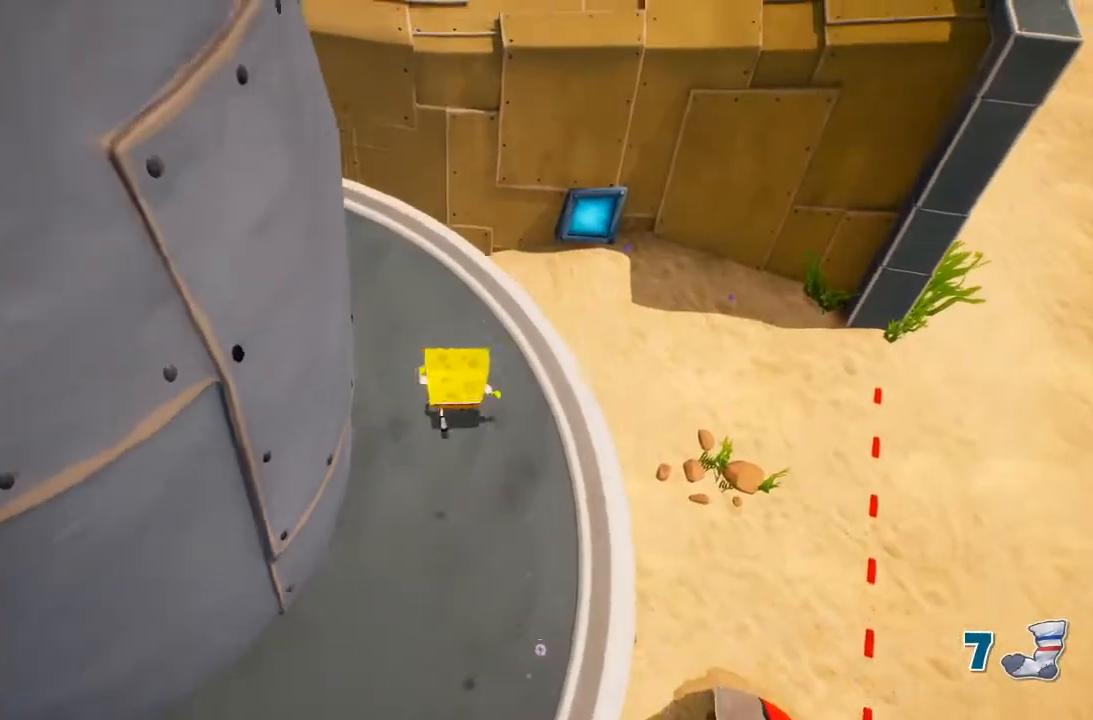
{"dt_ms": 500, "buttons": [], "left_stick": "up-right", "right_stick": "center", "events": [[267, "X", "down"], [400, "X", "up"], [400, "left_stick", "up-right"]]}
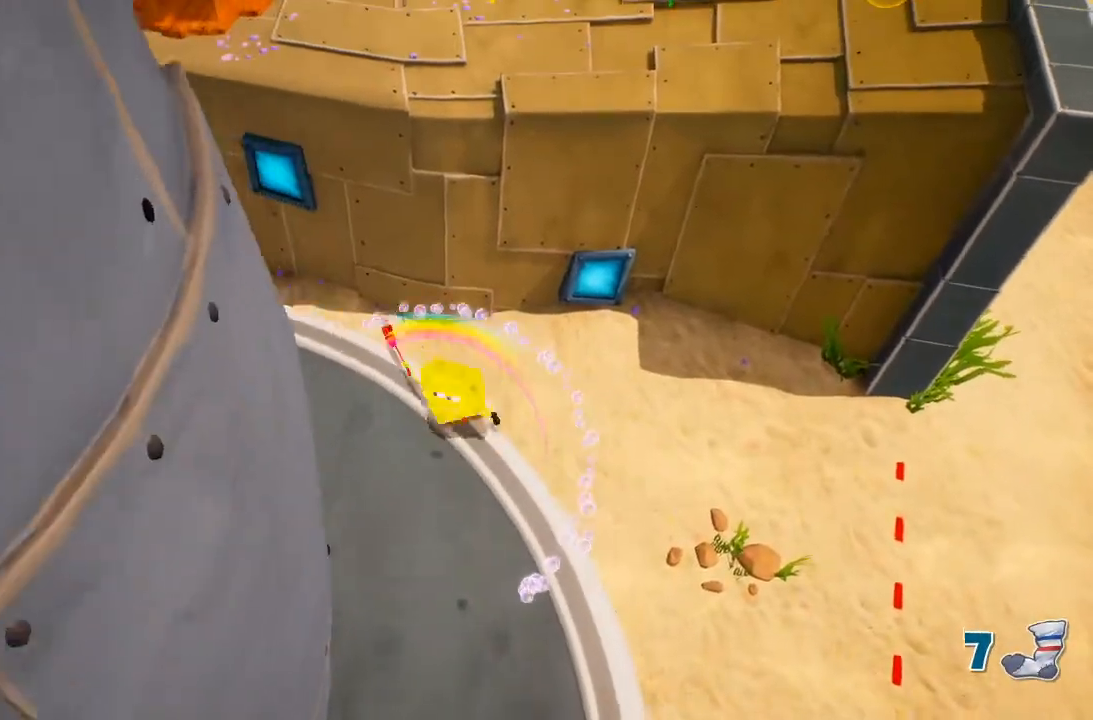
{"dt_ms": 1000, "buttons": [], "left_stick": "up", "right_stick": "right", "events": [[300, "A", "down"], [633, "A", "up"], [900, "right_stick", "right"], [967, "left_stick", "up"]]}
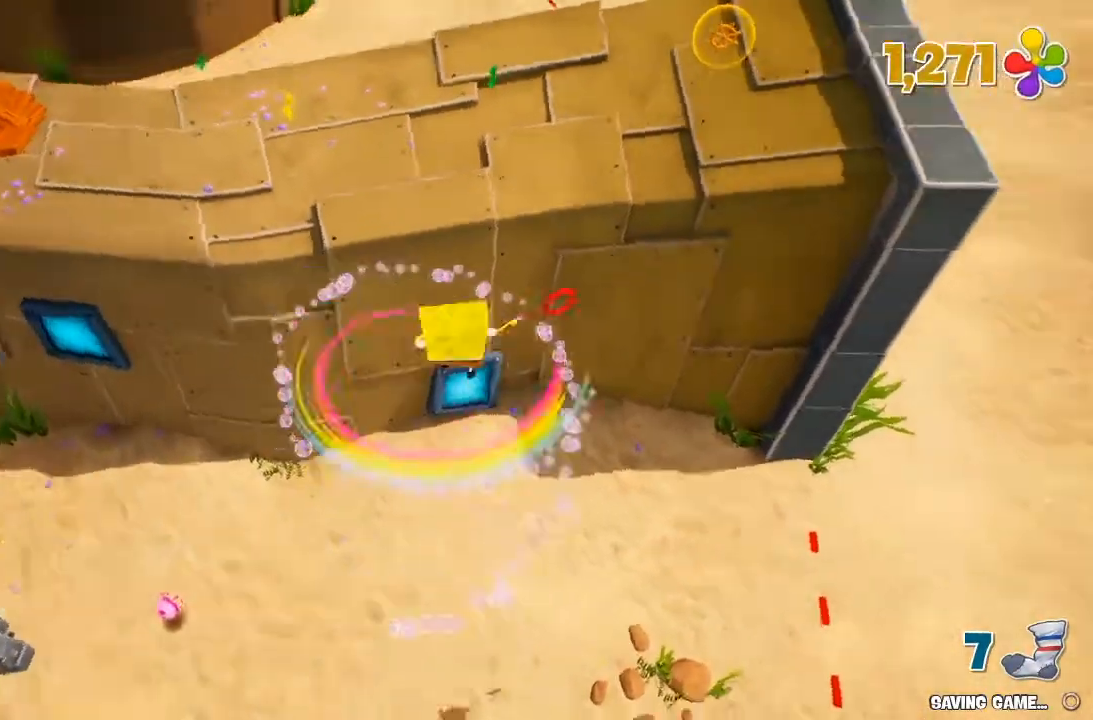
{"dt_ms": 500, "buttons": ["A"], "left_stick": "up", "right_stick": "center", "events": [[67, "right_stick", "center"], [333, "A", "down"]]}
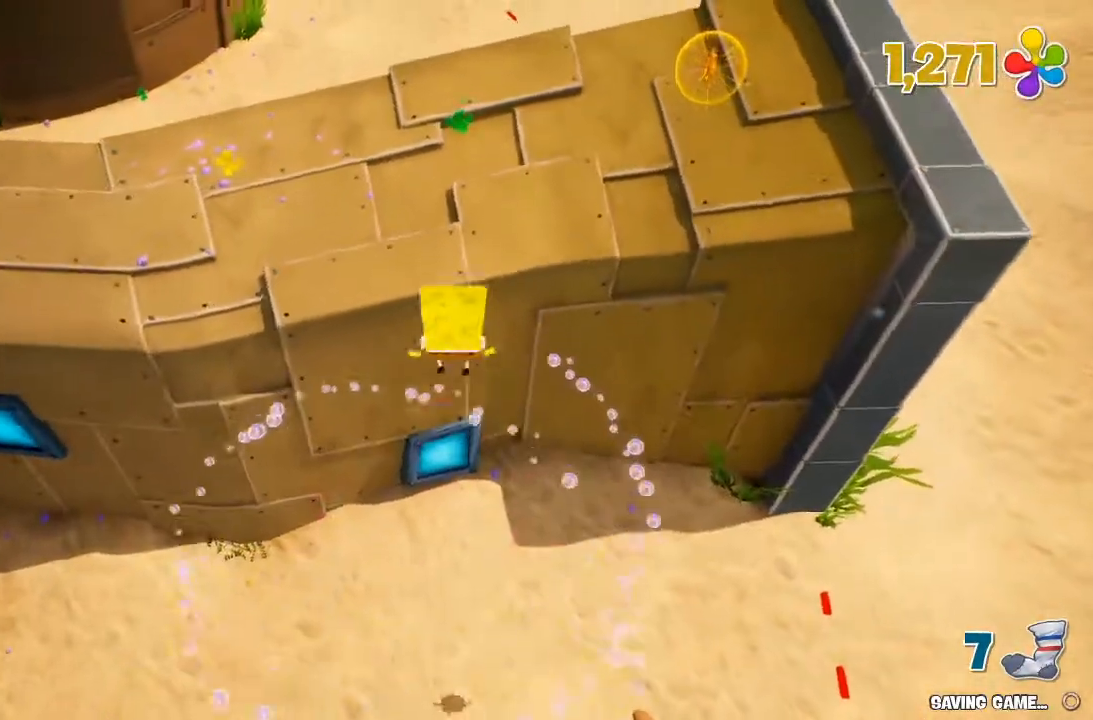
{"dt_ms": 500, "buttons": [], "left_stick": "up", "right_stick": "center", "events": [[167, "A", "up"]]}